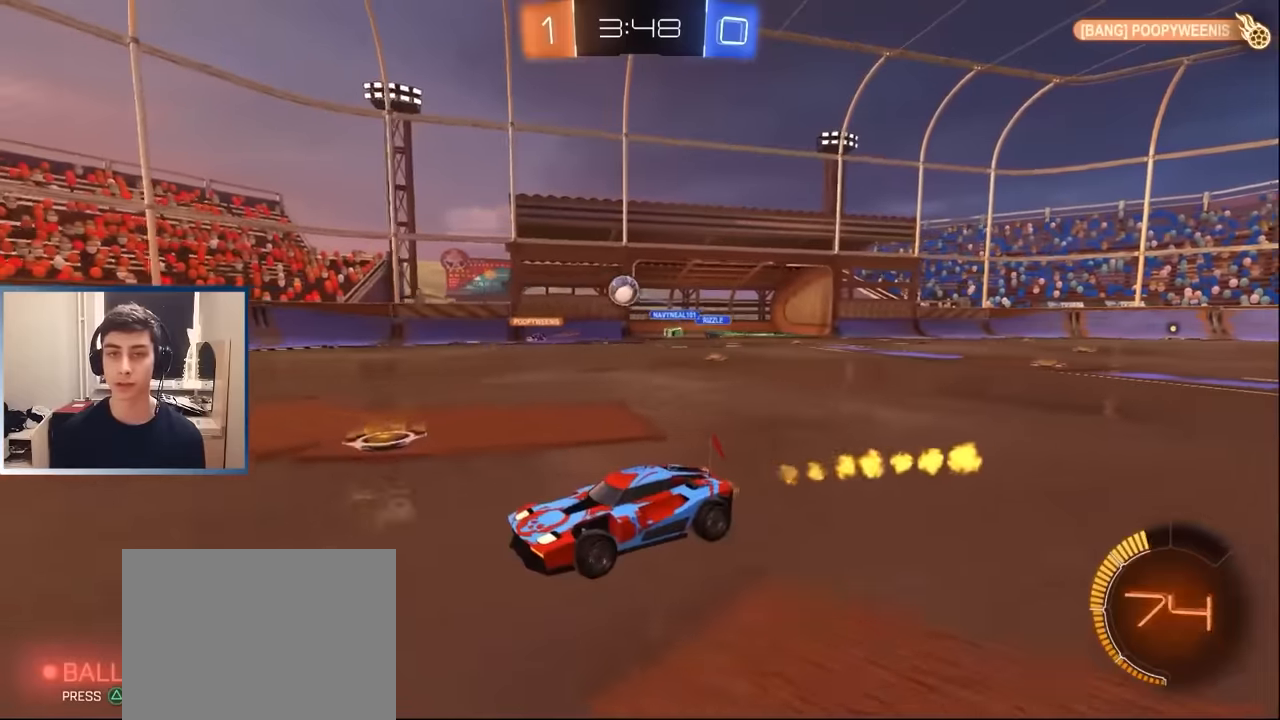
Gameplay with a controller (PlayStation layout); each line is a JSON object with the inputs held at the frame after it. "events" lists button and stick changes between this image and that frame as [ms after this image, input, new state], when the widget could be followed in between. Not read: R3 right_stick.
{"buttons": ["L1", "R2"], "left_stick": "left", "events": [[116, "left_stick", "left"], [150, "L1", "up"], [266, "left_stick", "center"], [316, "left_stick", "right"], [333, "L1", "down"], [350, "TRIANGLE", "down"], [466, "TRIANGLE", "up"], [466, "left_stick", "left"]]}
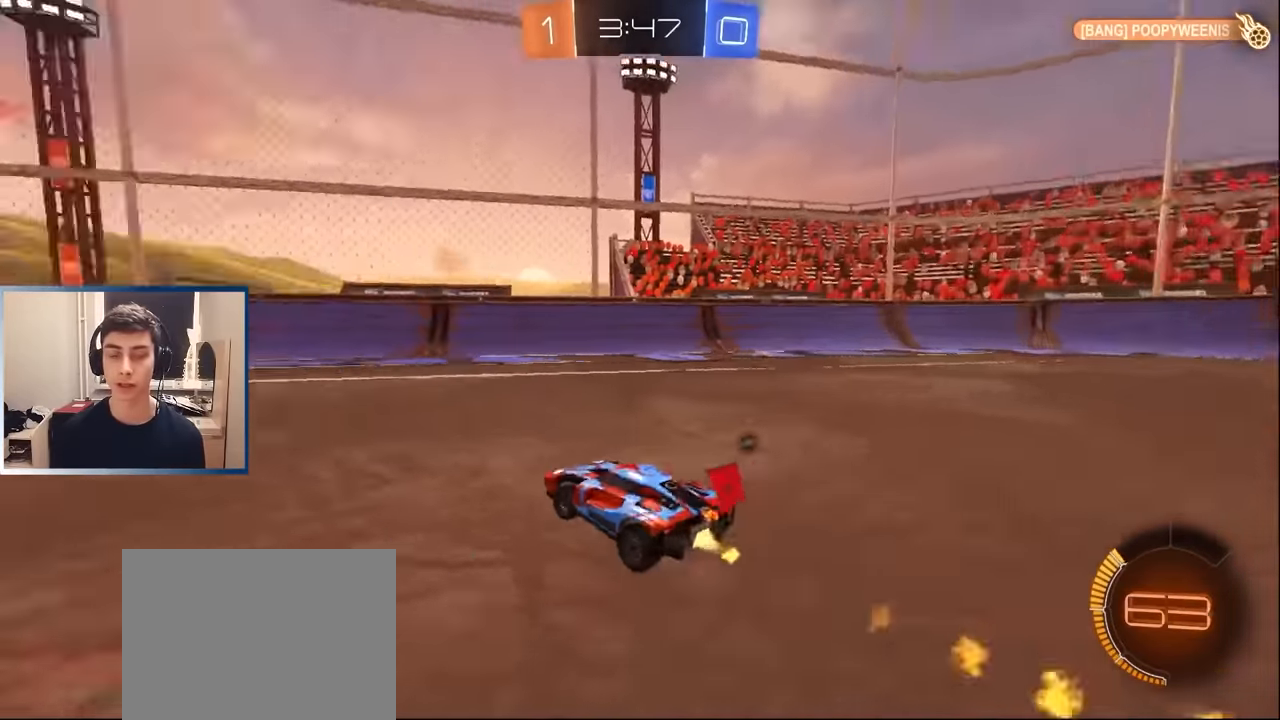
{"buttons": ["L1", "R2"], "left_stick": "left", "events": [[166, "left_stick", "center"], [250, "TRIANGLE", "down"], [400, "TRIANGLE", "up"], [483, "left_stick", "left"]]}
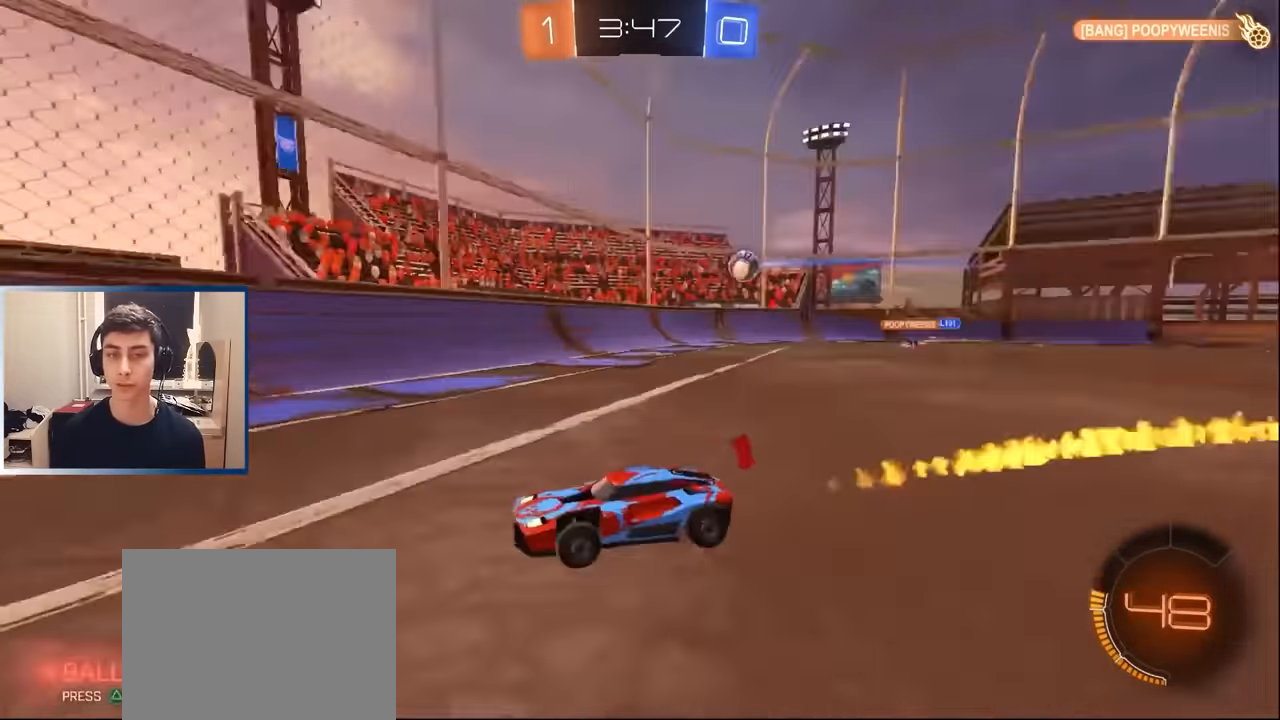
{"buttons": ["R2"], "left_stick": "left", "events": [[66, "L1", "up"], [66, "left_stick", "center"], [316, "left_stick", "left"]]}
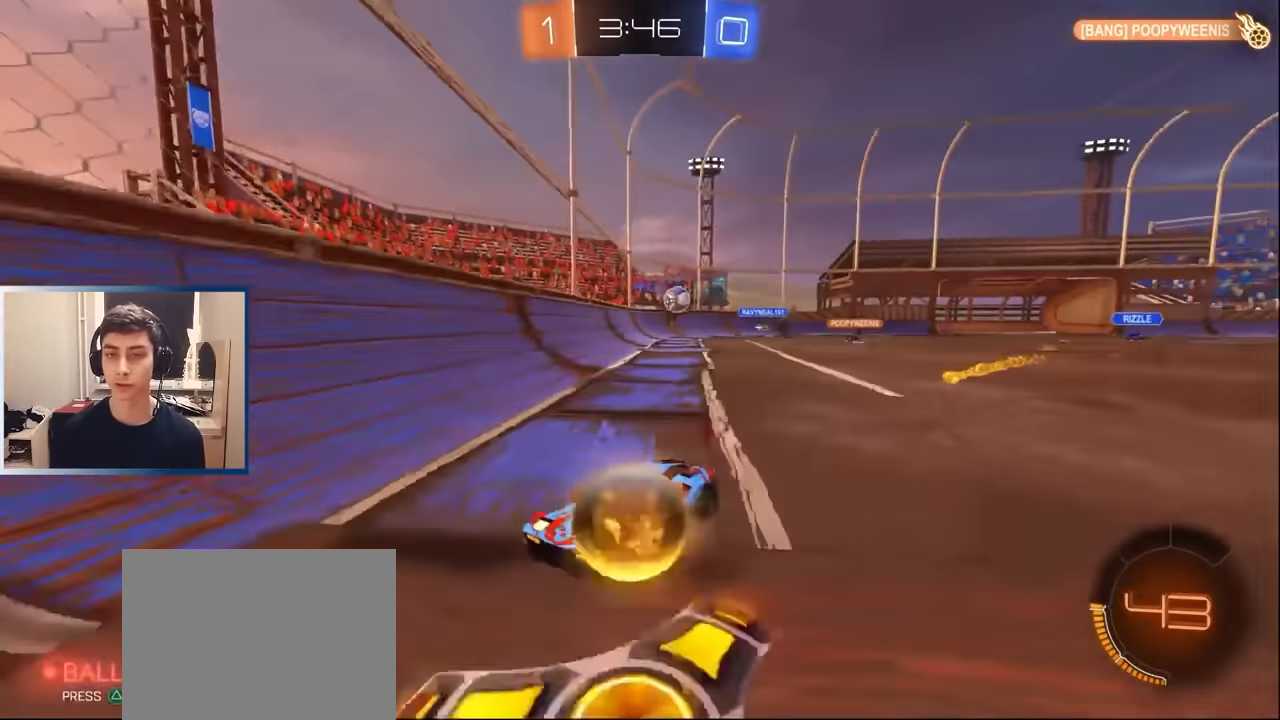
{"buttons": ["L1"], "left_stick": "left", "events": [[216, "left_stick", "center"], [416, "left_stick", "left"], [483, "L1", "down"], [500, "R2", "up"]]}
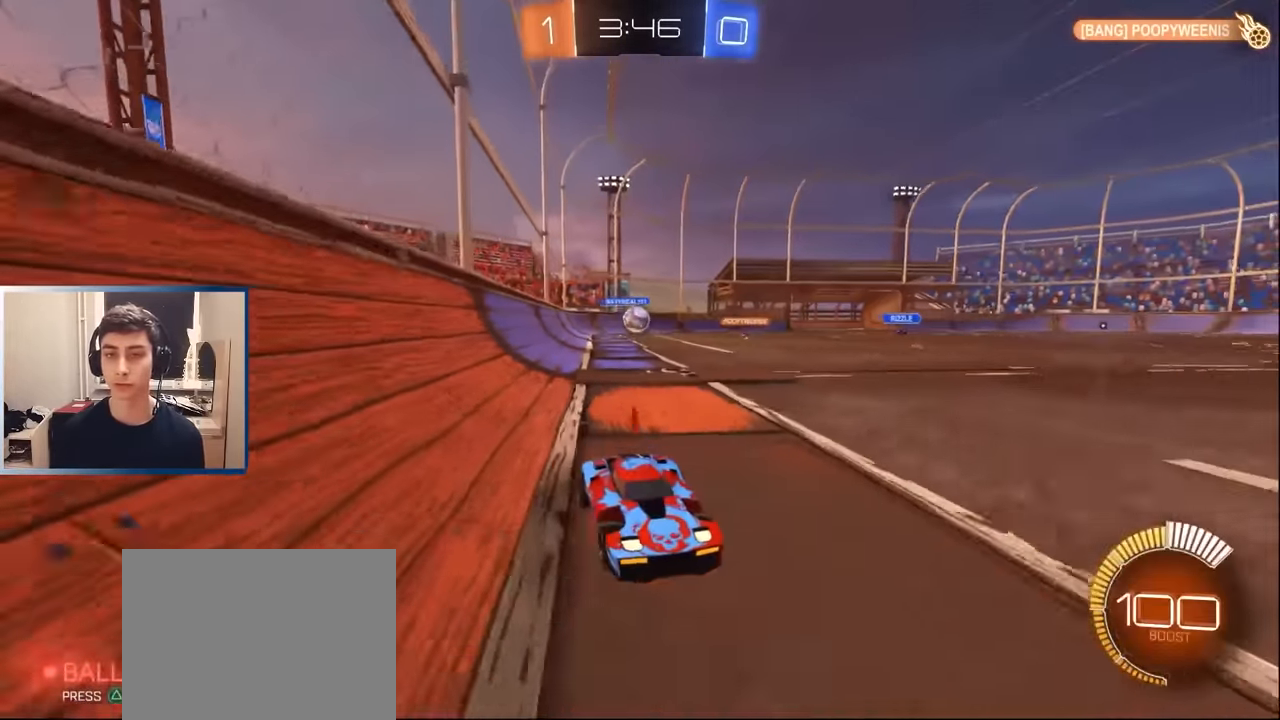
{"buttons": [], "left_stick": "left", "events": [[16, "left_stick", "center"], [33, "L1", "up"], [133, "R2", "down"], [133, "left_stick", "left"], [183, "L1", "down"], [183, "TRIANGLE", "down"], [250, "left_stick", "center"], [300, "left_stick", "right"], [316, "TRIANGLE", "up"], [450, "L1", "up"], [500, "R2", "up"], [500, "left_stick", "left"]]}